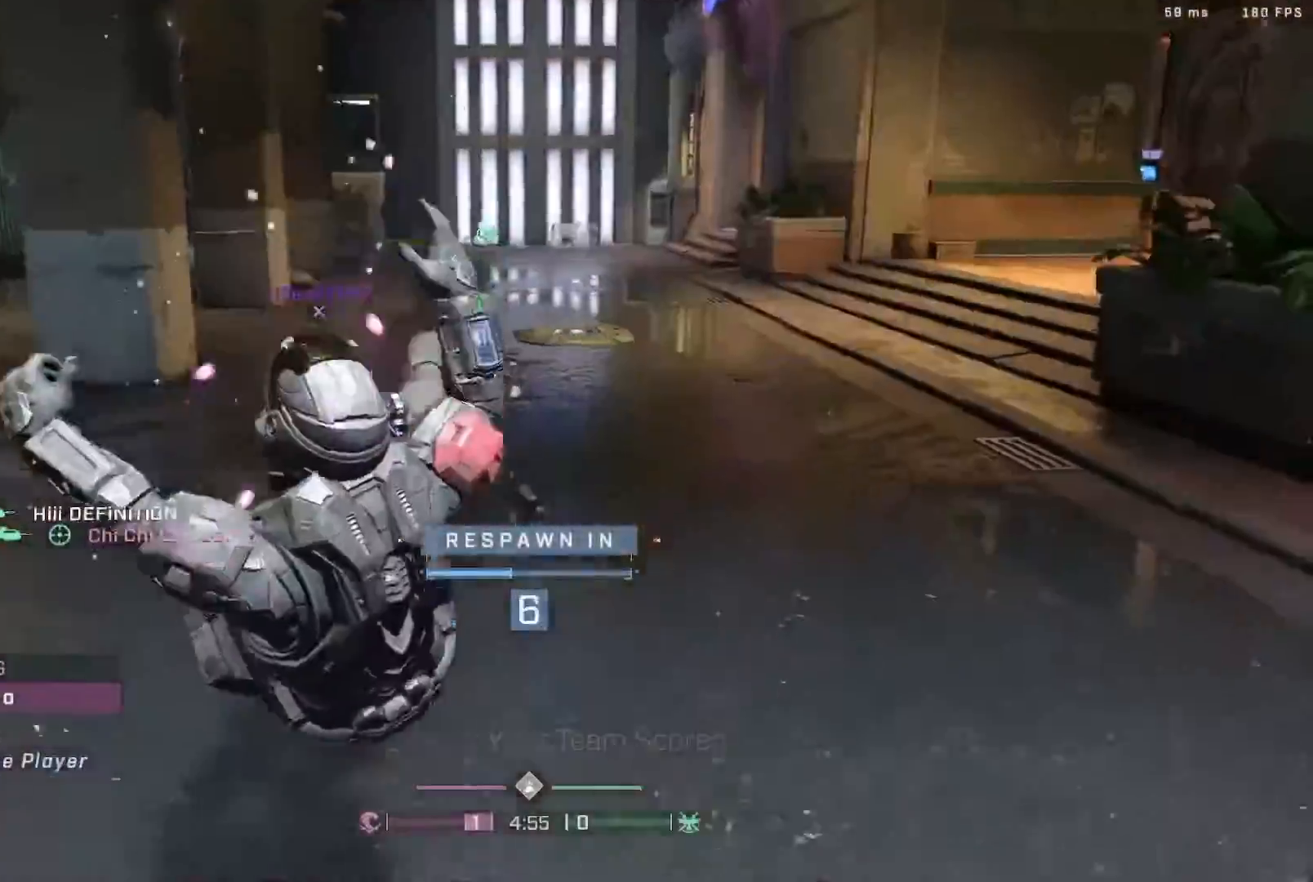
Gameplay with a controller (Xbox layout); each line is a JSON object with the inputs held at the frame after it. "events" lists button and stick changes between this image and that frame as [ms after this image, input, new state], when the widget could be followed in between.
{"buttons": [], "left_stick": "center", "right_stick": "center", "events": [[33, "L1", "down"], [50, "L2", "down"], [183, "L1", "up"], [183, "L2", "up"]]}
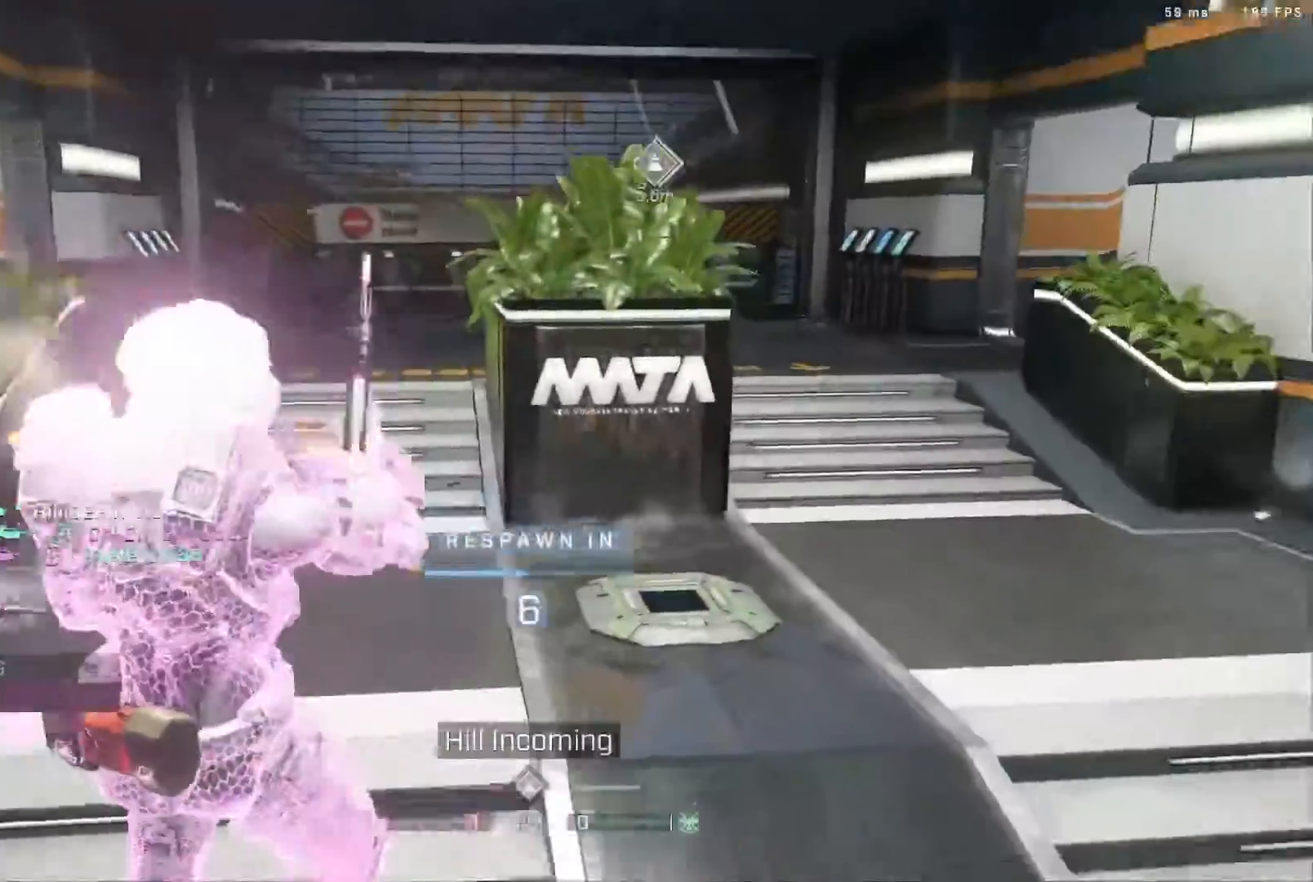
{"buttons": [], "left_stick": "center", "right_stick": "center", "events": [[350, "R1", "down"], [483, "R1", "up"]]}
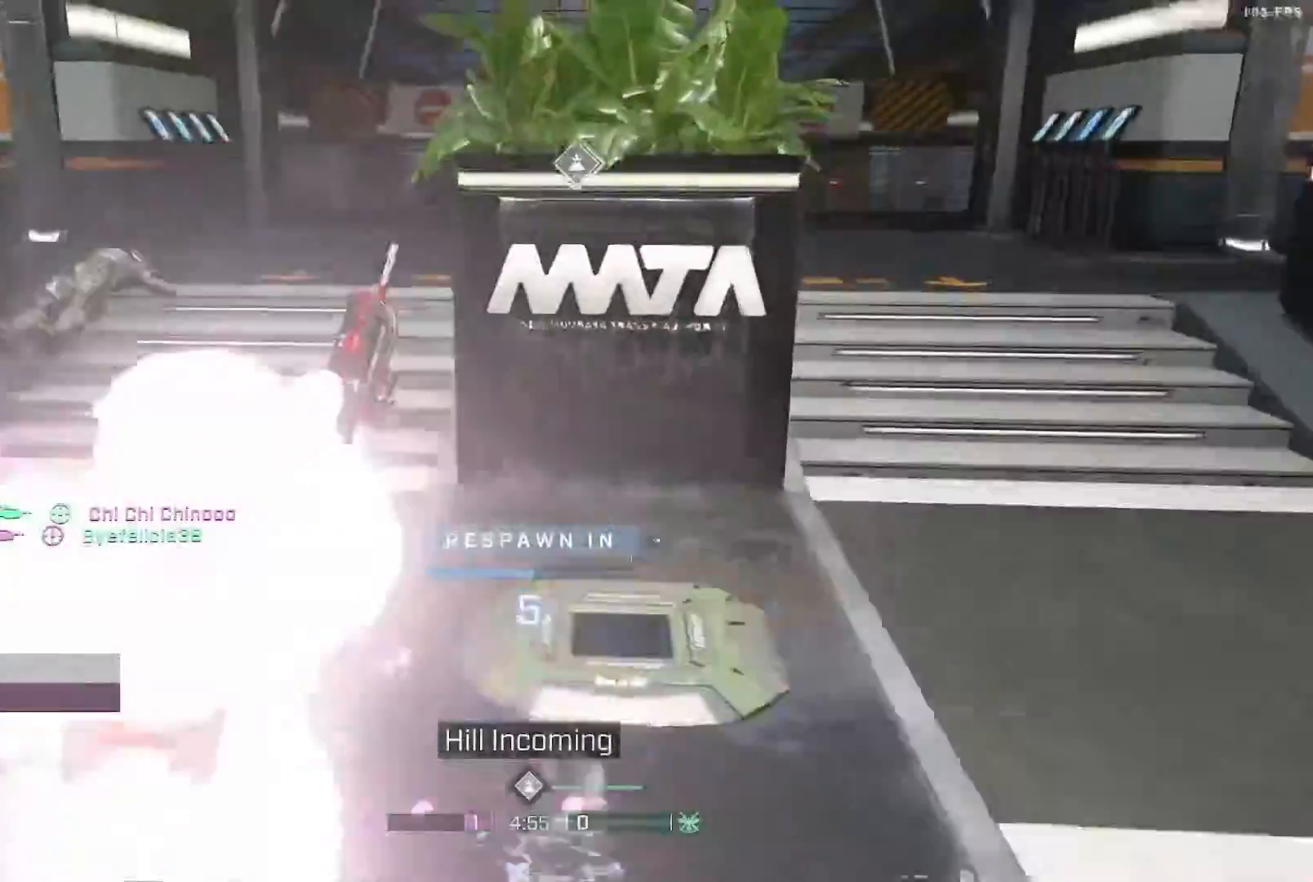
{"buttons": [], "left_stick": "center", "right_stick": "center", "events": [[167, "R1", "down"], [283, "R1", "up"], [383, "R1", "down"], [500, "R1", "up"]]}
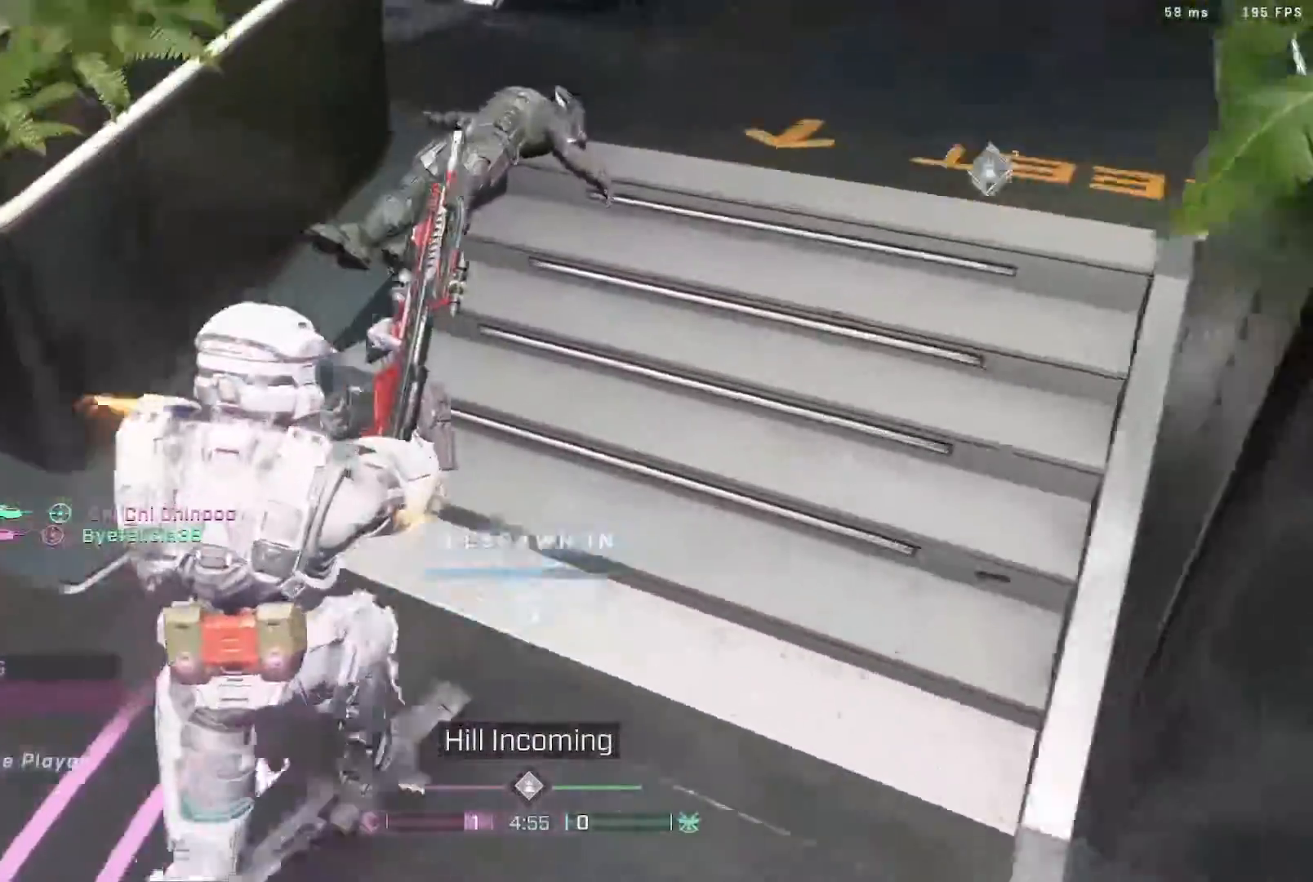
{"buttons": [], "left_stick": "center", "right_stick": "center", "events": [[267, "R1", "down"], [367, "R1", "up"]]}
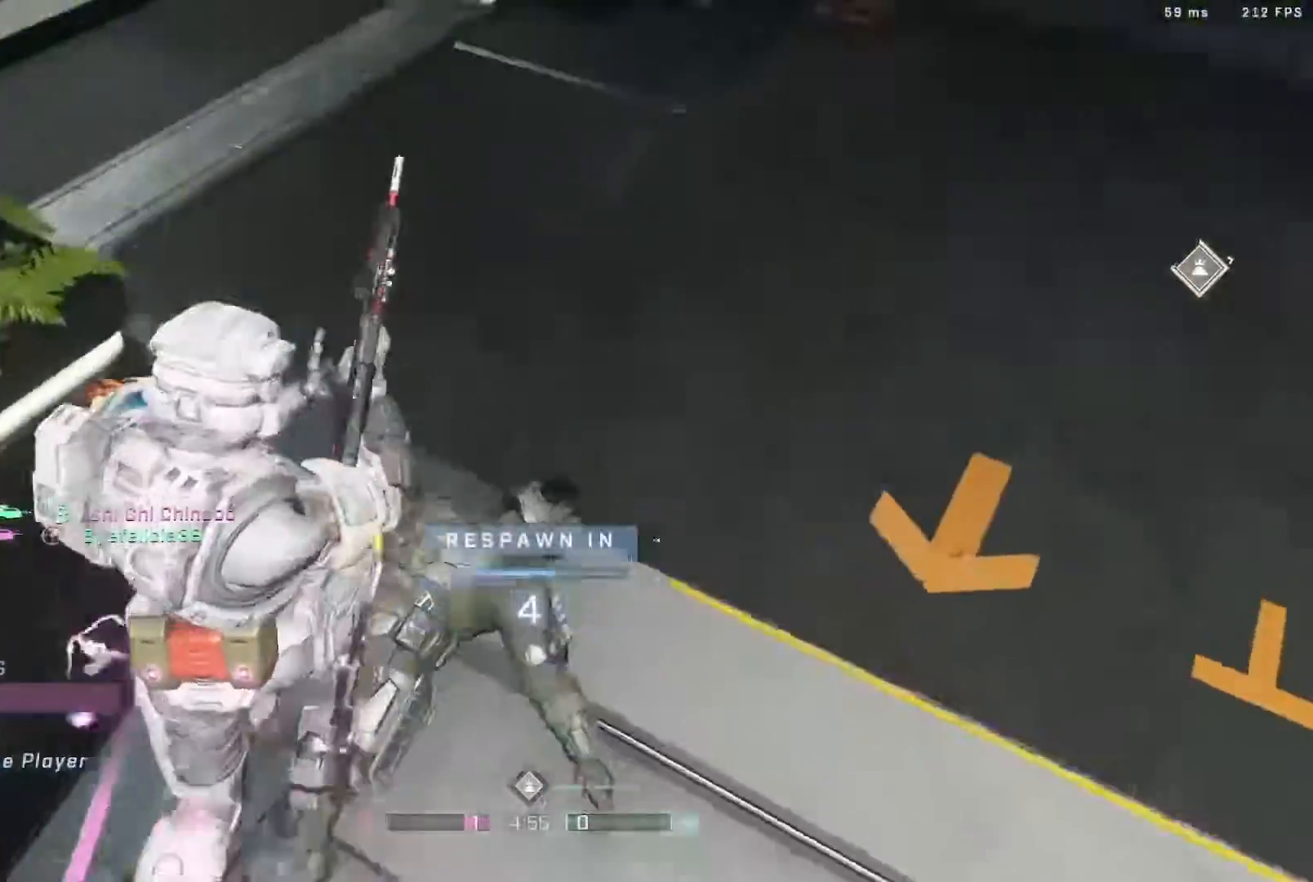
{"buttons": [], "left_stick": "center", "right_stick": "center", "events": [[33, "R1", "down"], [167, "R1", "up"], [300, "R1", "down"], [400, "R1", "up"]]}
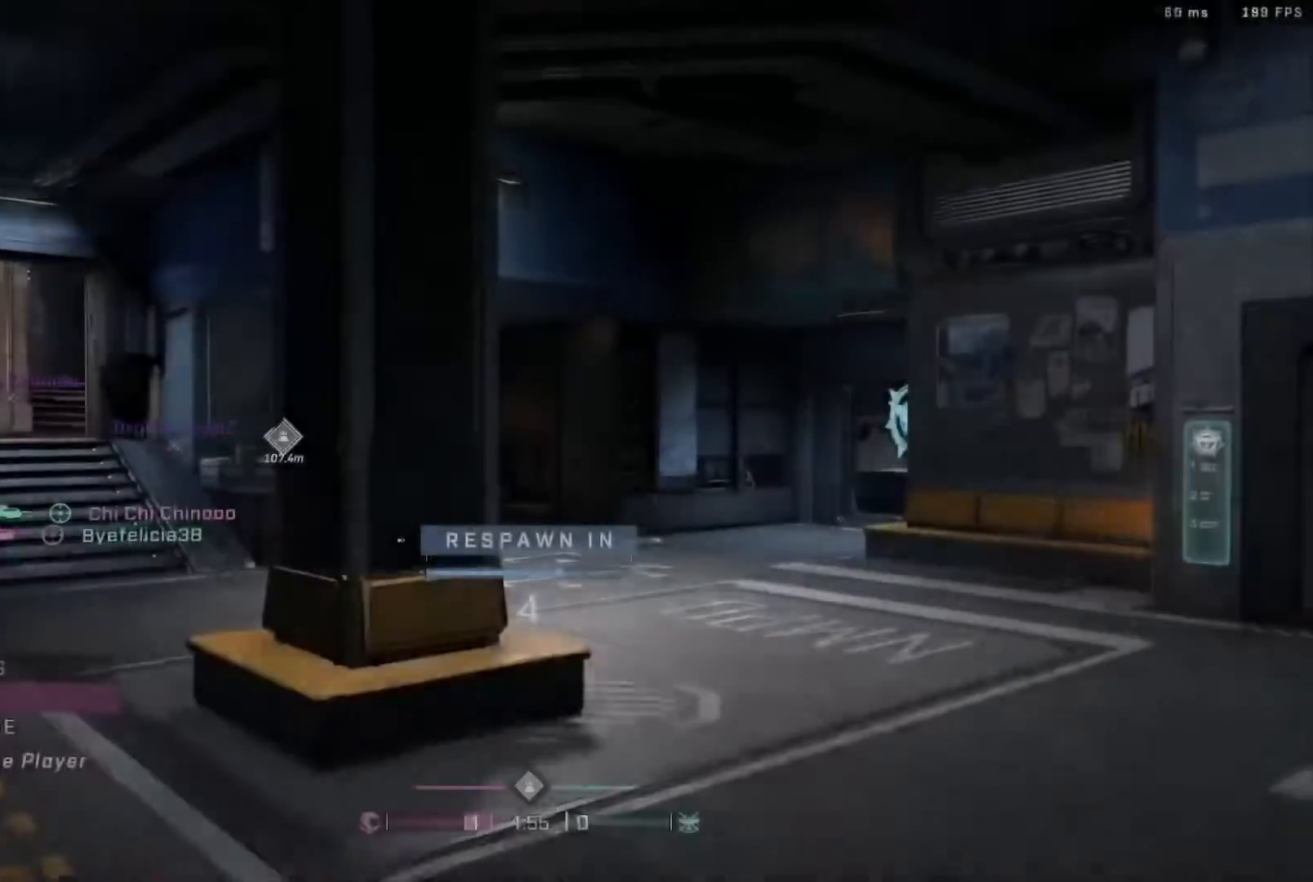
{"buttons": [], "left_stick": "up", "right_stick": "center", "events": [[83, "R1", "down"], [167, "R1", "up"], [350, "left_stick", "up"]]}
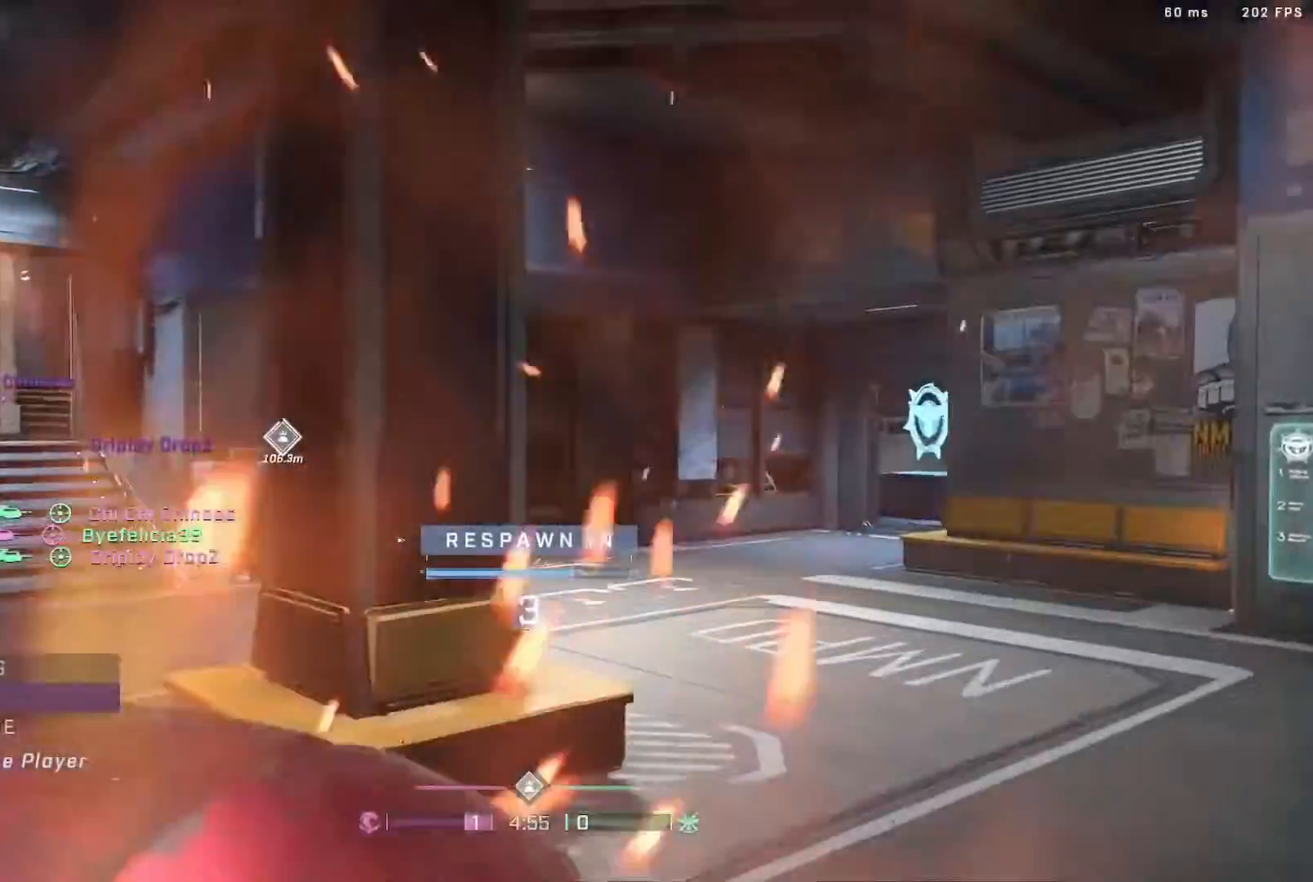
{"buttons": [], "left_stick": "center", "right_stick": "center", "events": [[17, "L3", "down"], [17, "R1", "down"], [17, "right_stick", "left"], [167, "L3", "up"], [167, "R1", "up"], [167, "right_stick", "center"], [333, "R1", "down"], [333, "left_stick", "center"], [417, "R1", "up"]]}
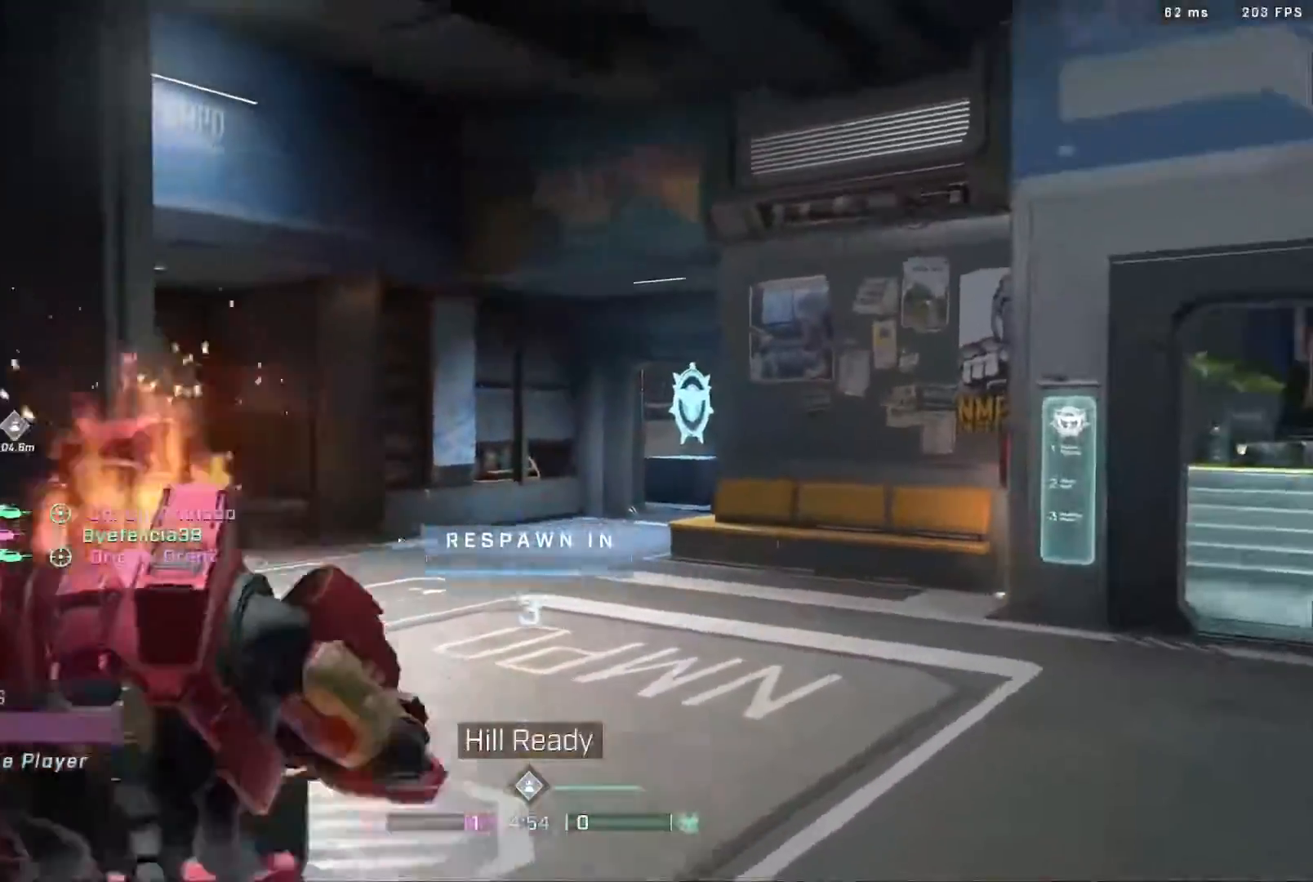
{"buttons": ["R1"], "left_stick": "center", "right_stick": "center", "events": [[133, "R1", "down"], [217, "R1", "up"], [417, "R1", "down"]]}
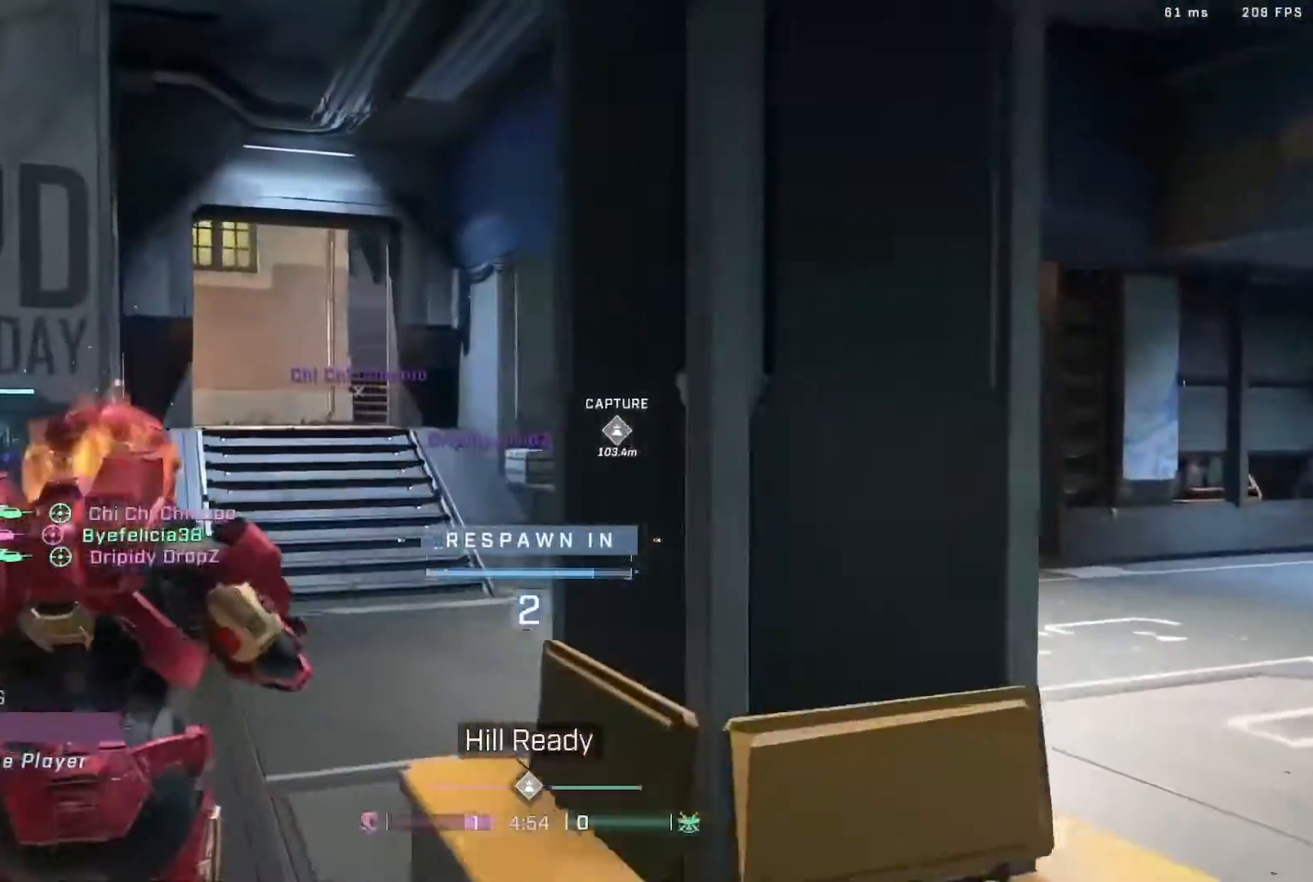
{"buttons": ["R1"], "left_stick": "center", "right_stick": "center", "events": [[17, "R1", "up"], [200, "R1", "down"], [283, "R1", "up"], [450, "R1", "down"]]}
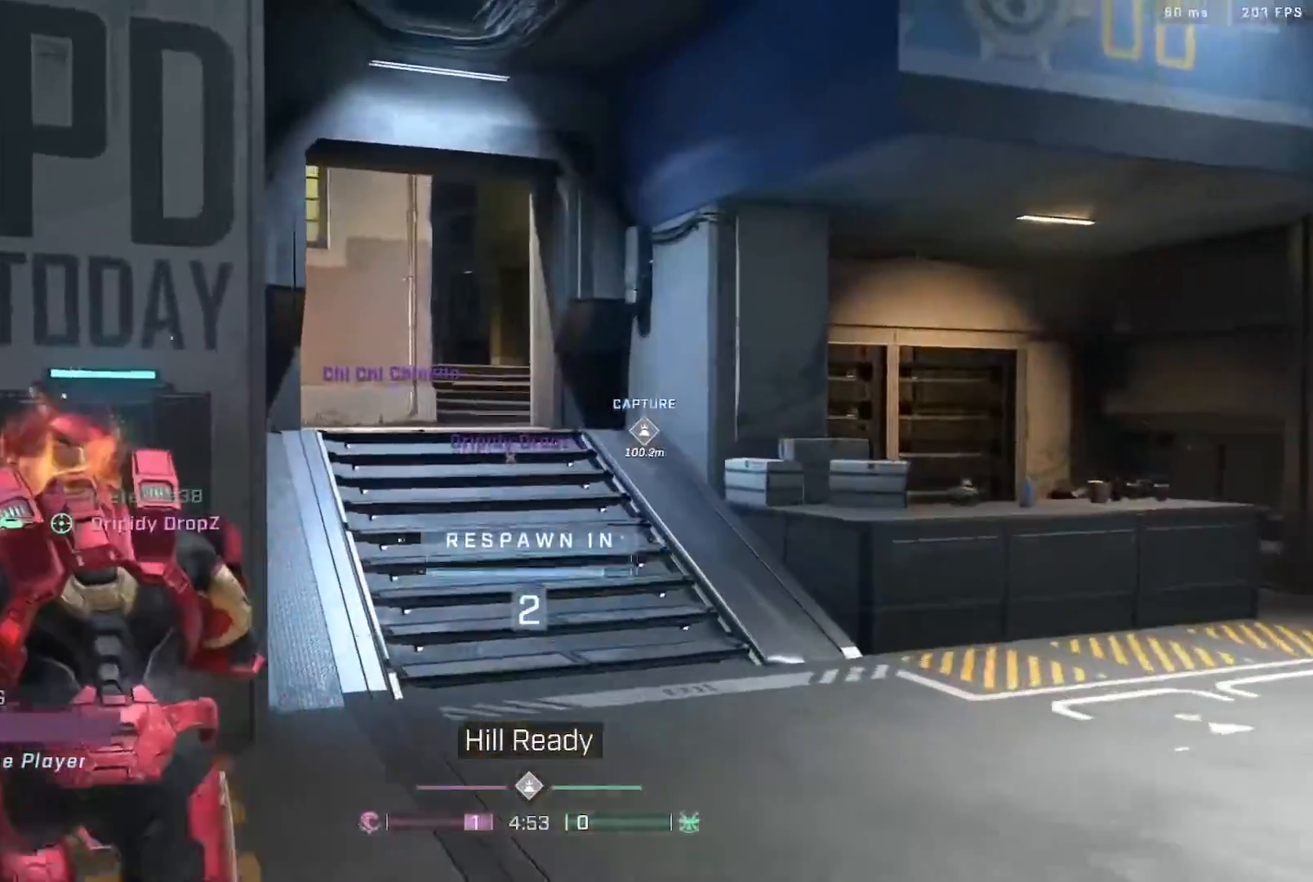
{"buttons": [], "left_stick": "center", "right_stick": "center", "events": [[50, "R1", "up"], [233, "R1", "down"], [317, "R1", "up"]]}
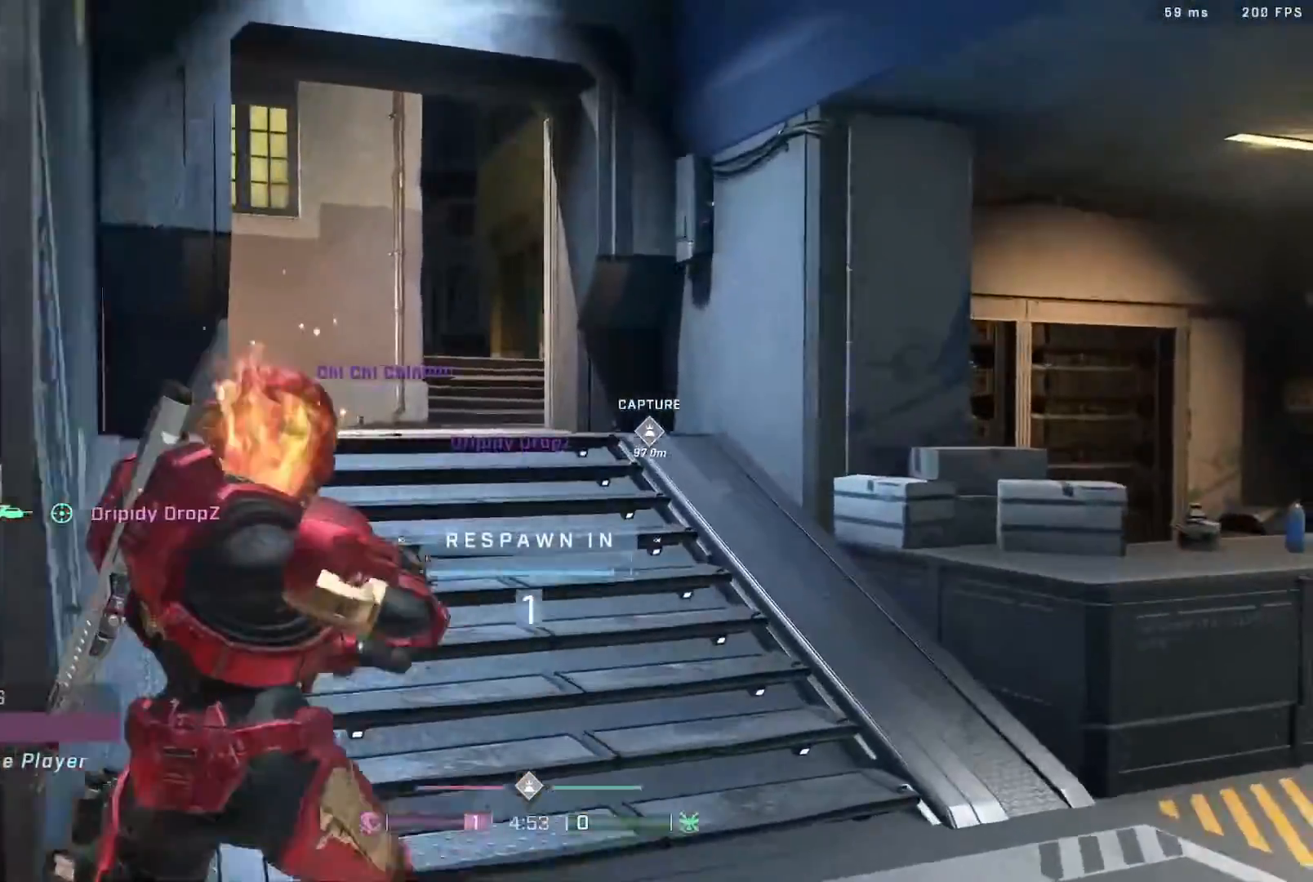
{"buttons": [], "left_stick": "center", "right_stick": "center", "events": [[200, "R1", "down"], [333, "R1", "up"]]}
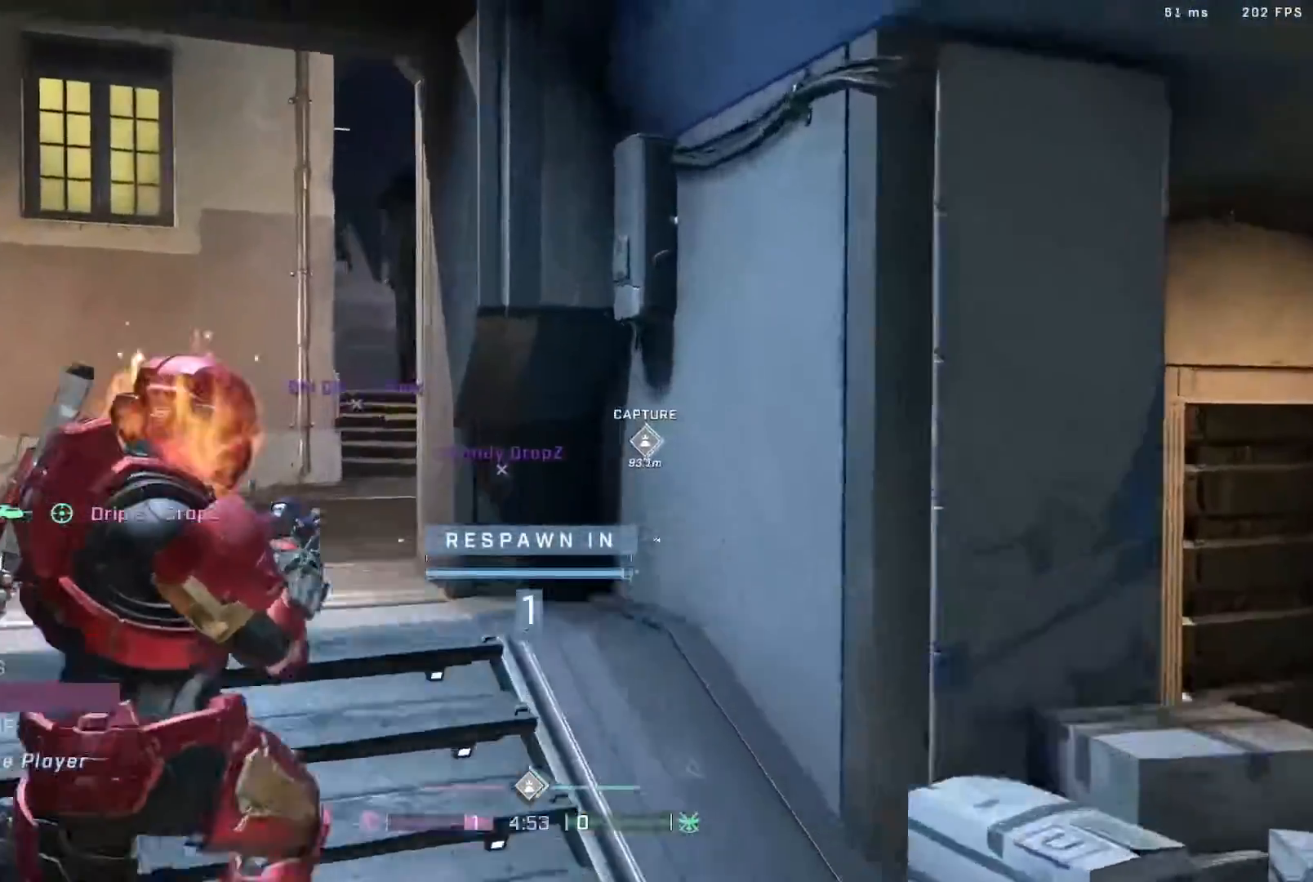
{"buttons": [], "left_stick": "center", "right_stick": "center", "events": [[50, "R1", "down"], [150, "R1", "up"], [317, "R1", "down"], [450, "R1", "up"]]}
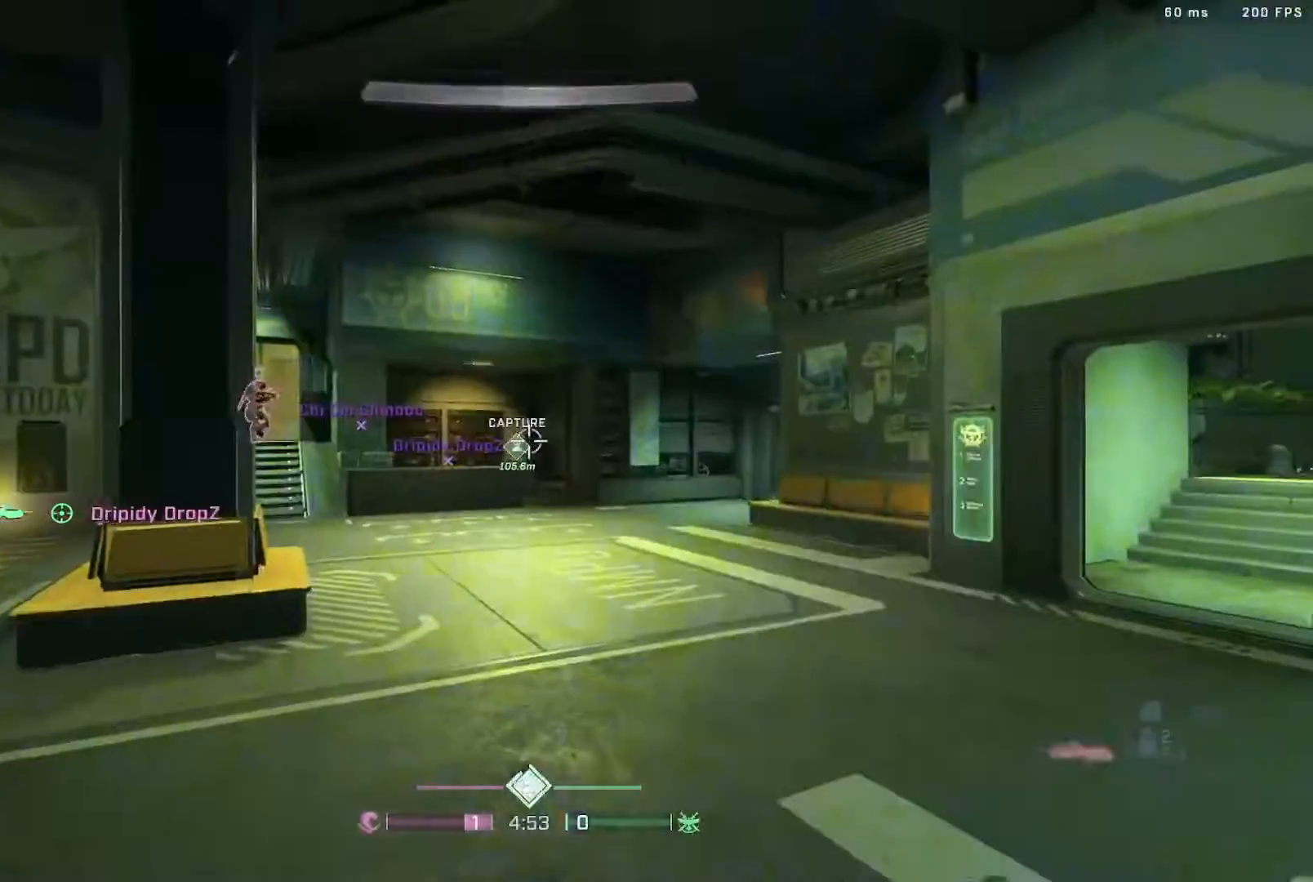
{"buttons": ["L3"], "left_stick": "up-right", "right_stick": "right", "events": [[100, "R1", "down"], [100, "R2", "down"], [217, "R1", "up"], [217, "R2", "up"], [333, "left_stick", "up"], [467, "L3", "down"], [467, "left_stick", "up-right"], [467, "right_stick", "right"]]}
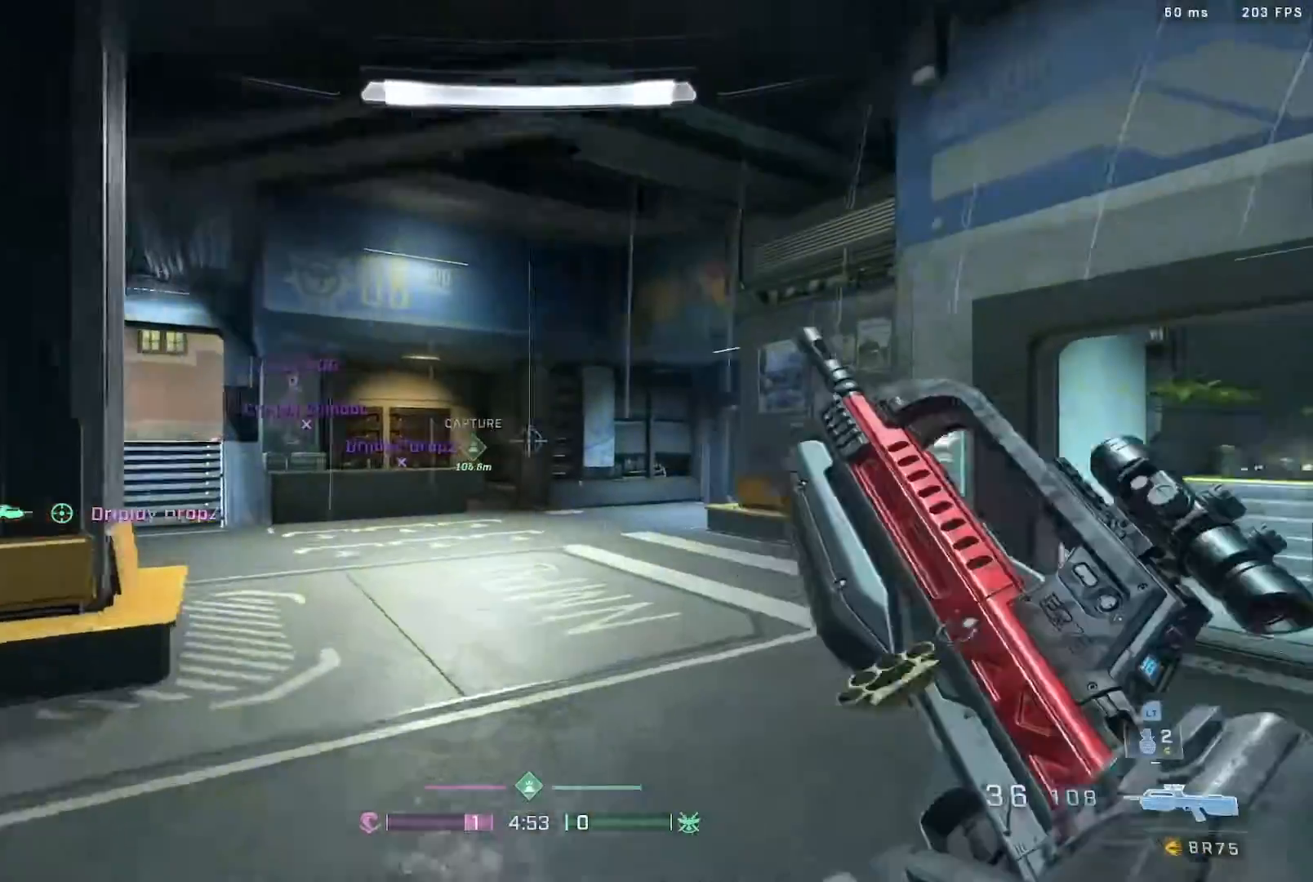
{"buttons": ["L3"], "left_stick": "up", "right_stick": "right"}
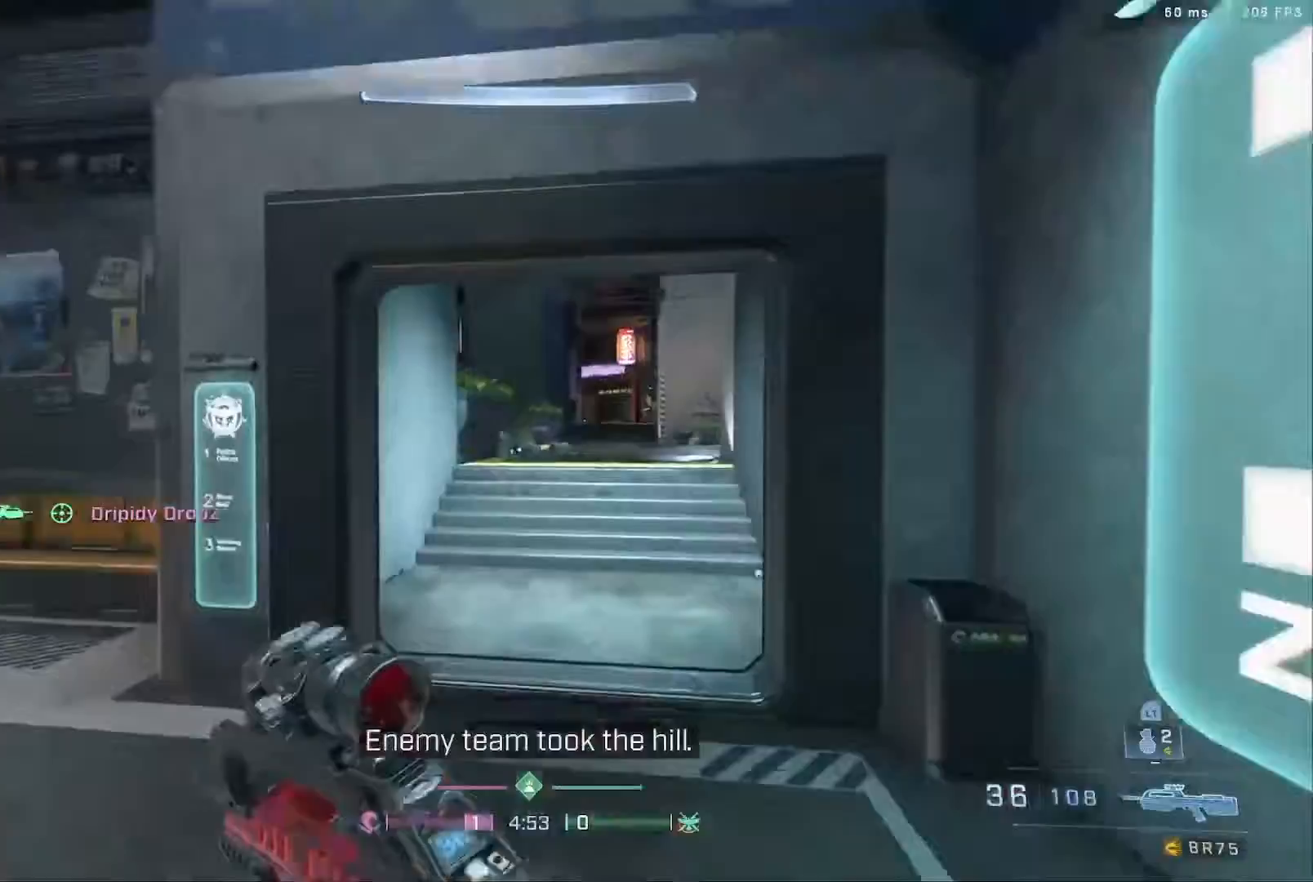
{"buttons": ["B"], "left_stick": "up", "right_stick": "center", "events": [[50, "L3", "up"], [83, "right_stick", "center"], [183, "B", "down"]]}
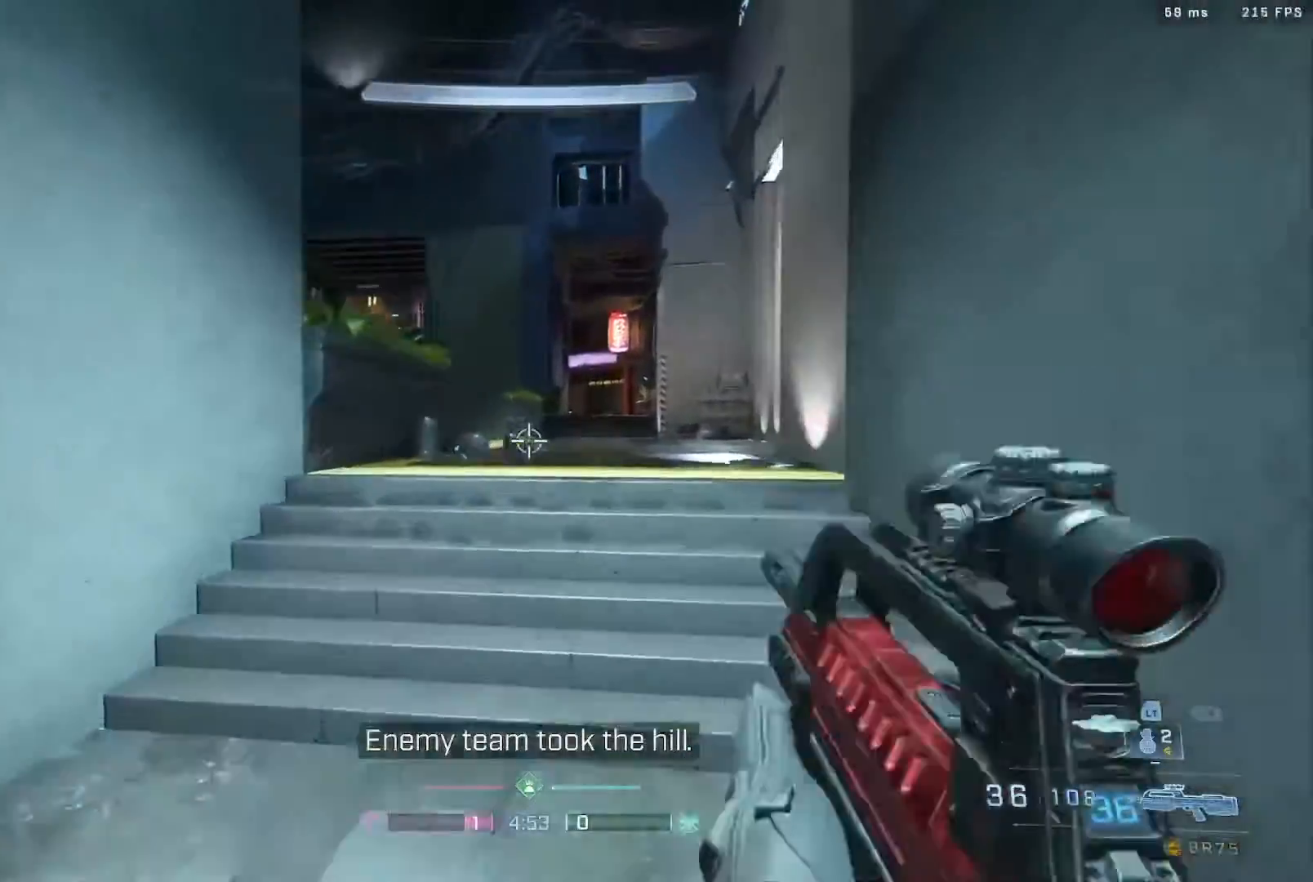
{"buttons": ["B"], "left_stick": "up-right", "right_stick": "center", "events": [[17, "B", "up"], [133, "A", "down"], [133, "right_stick", "left"], [267, "A", "up"], [400, "left_stick", "up-right"], [433, "right_stick", "center"], [483, "B", "down"]]}
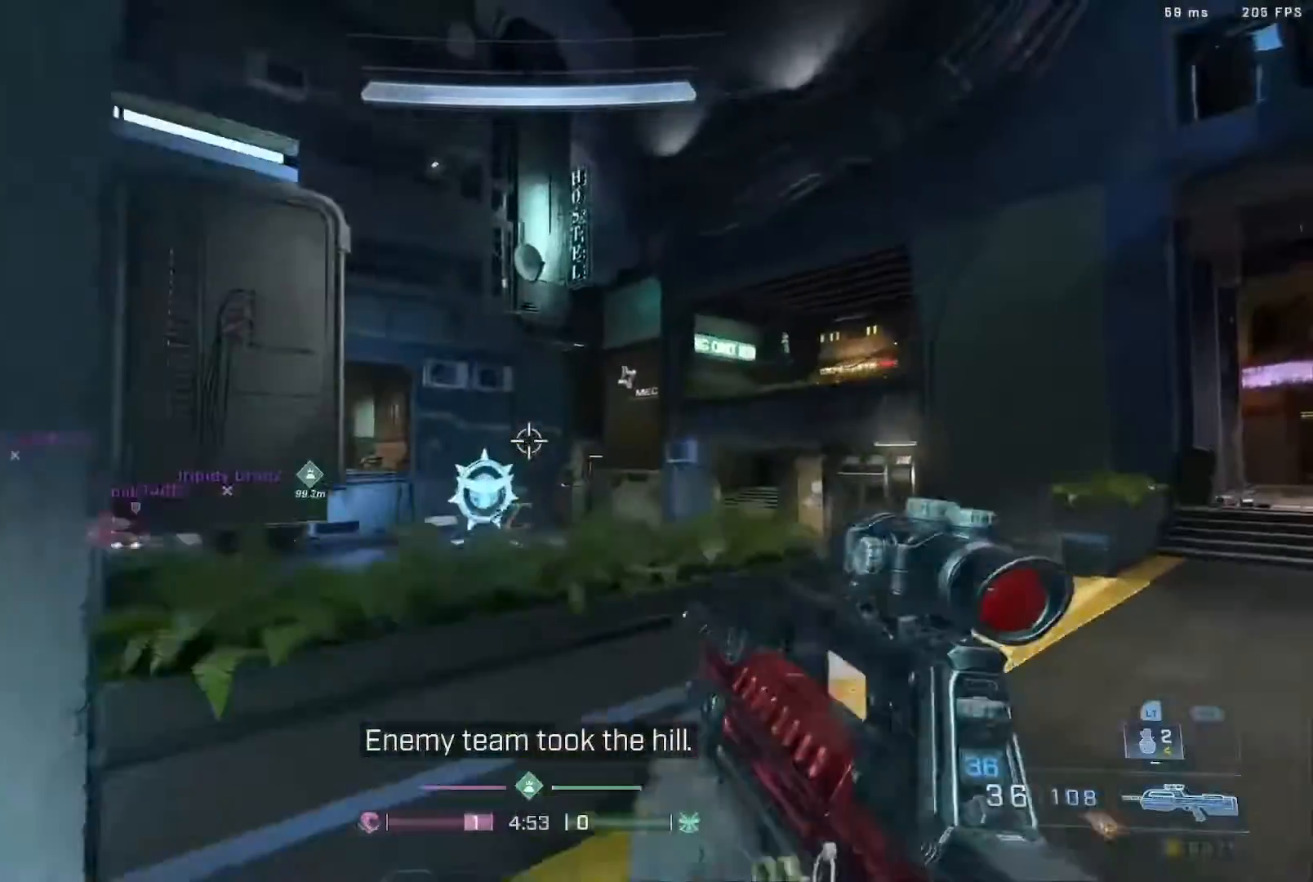
{"buttons": [], "left_stick": "right", "right_stick": "center", "events": [[67, "right_stick", "left"], [83, "left_stick", "right"], [233, "B", "up"], [233, "right_stick", "center"]]}
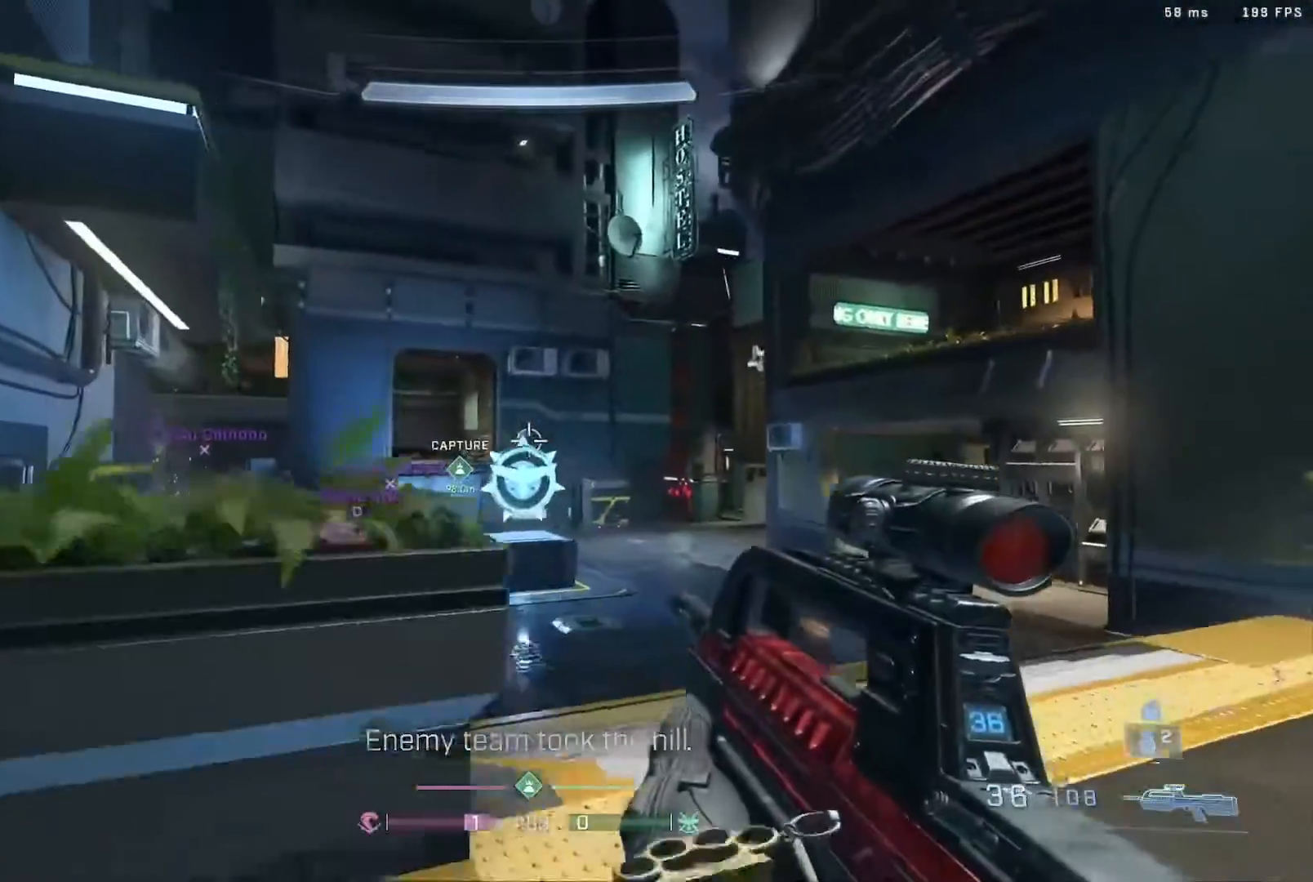
{"buttons": ["L3"], "left_stick": "up-right", "right_stick": "center", "events": [[133, "right_stick", "right"], [150, "left_stick", "up-right"], [300, "L3", "down"], [417, "right_stick", "center"]]}
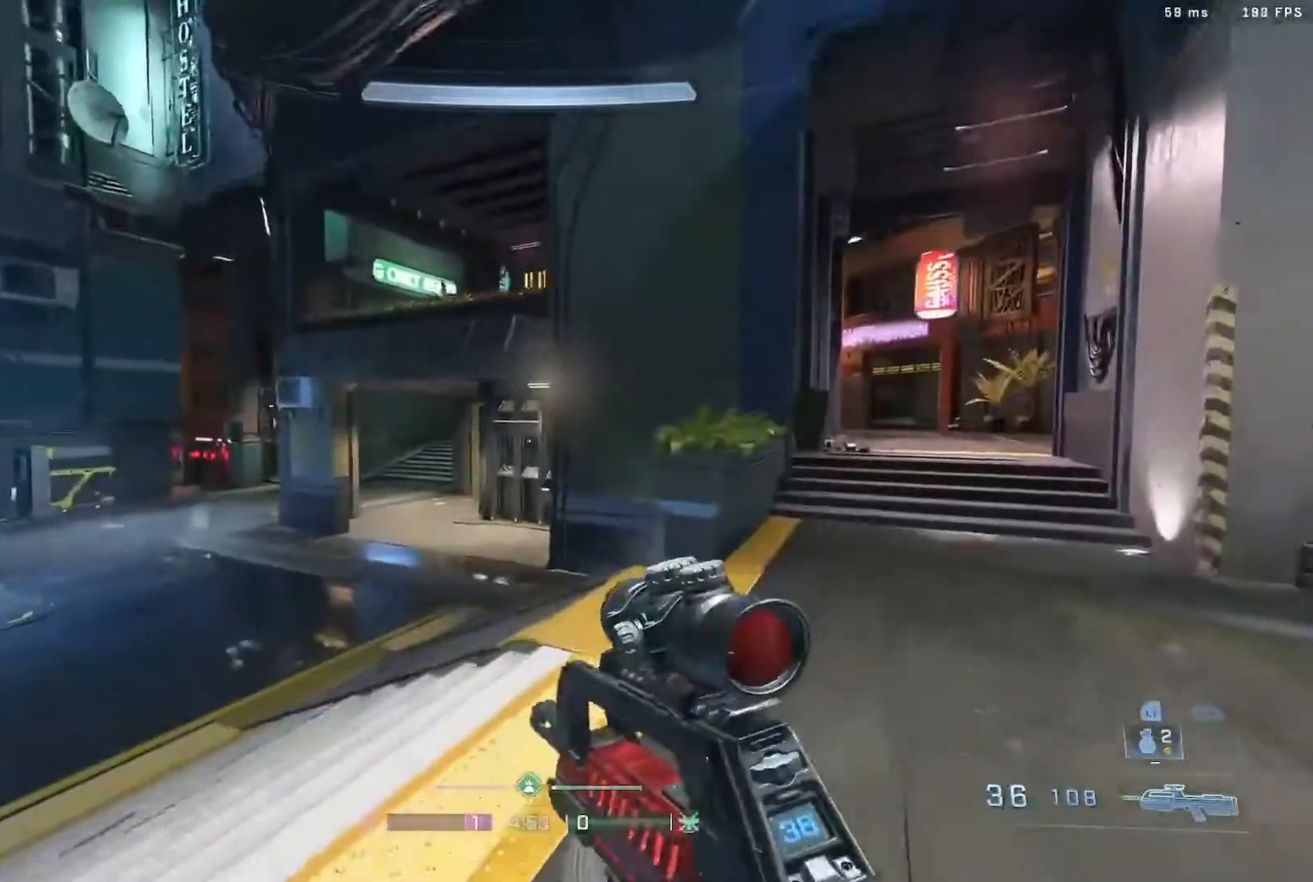
{"buttons": [], "left_stick": "up-right", "right_stick": "center", "events": [[167, "L3", "up"], [233, "right_stick", "right"], [483, "right_stick", "center"]]}
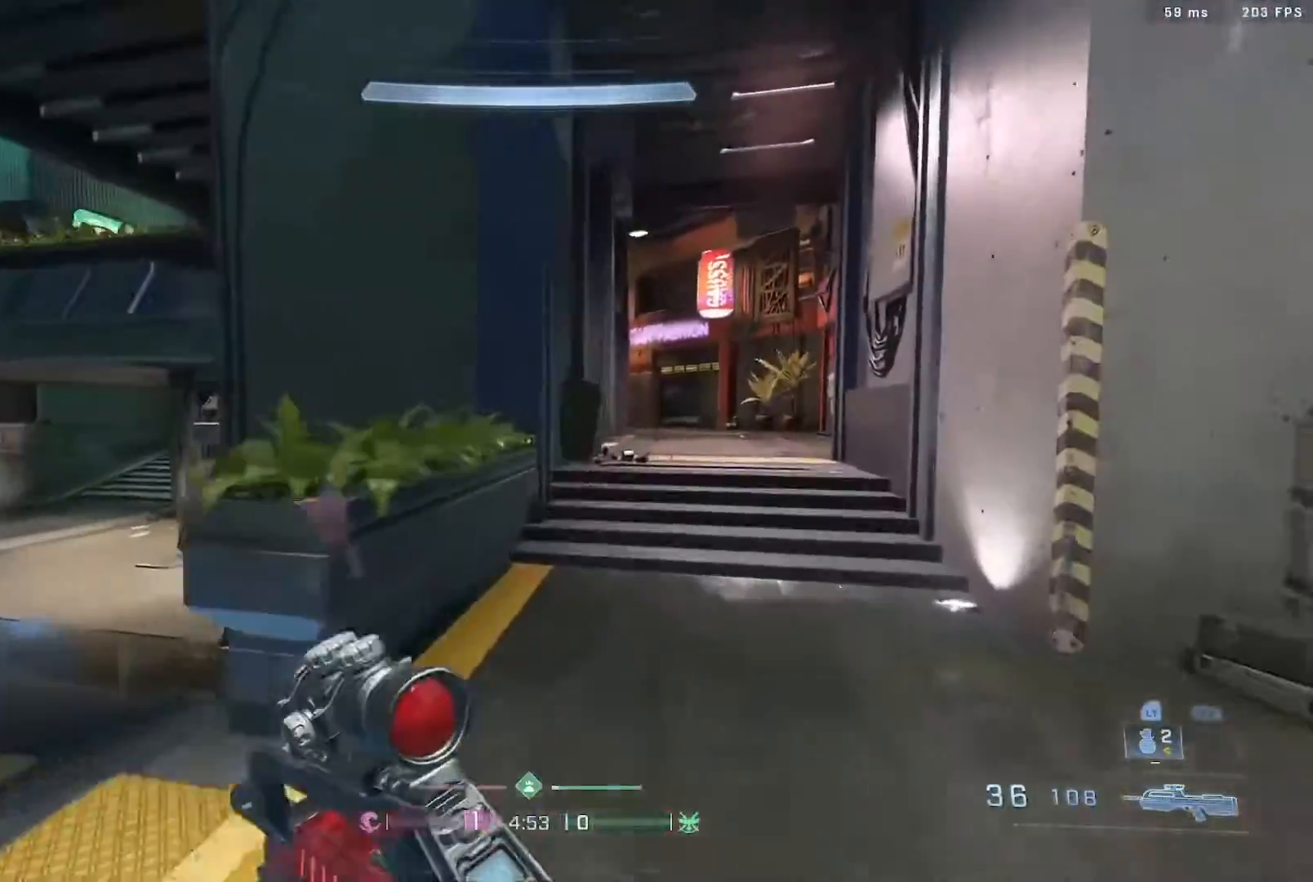
{"buttons": ["B"], "left_stick": "up", "right_stick": "center", "events": [[167, "B", "down"], [200, "left_stick", "up"]]}
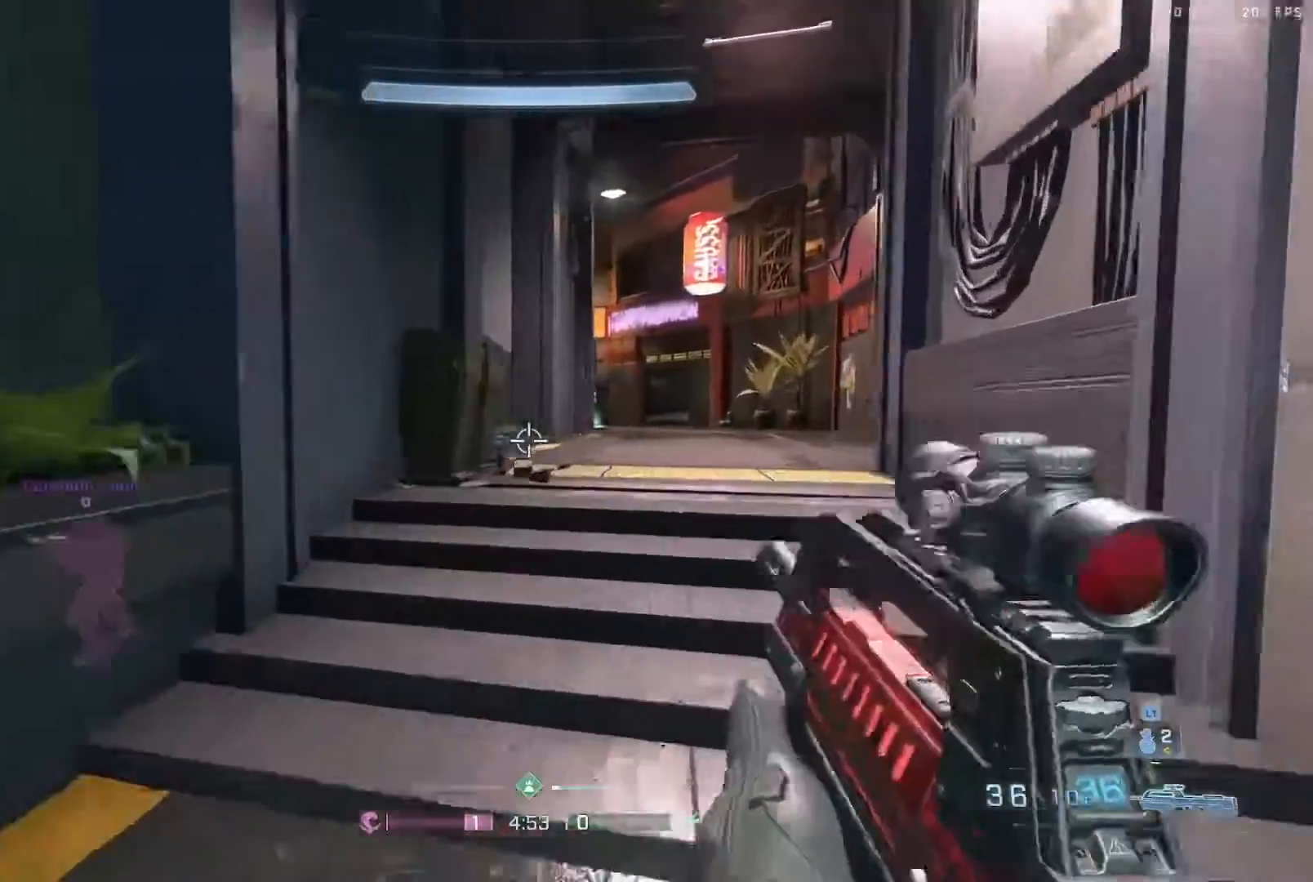
{"buttons": [], "left_stick": "up-right", "right_stick": "left", "events": [[50, "B", "up"], [50, "right_stick", "left"], [167, "A", "down"], [250, "right_stick", "center"], [300, "A", "up"], [400, "right_stick", "left"], [500, "left_stick", "up-right"]]}
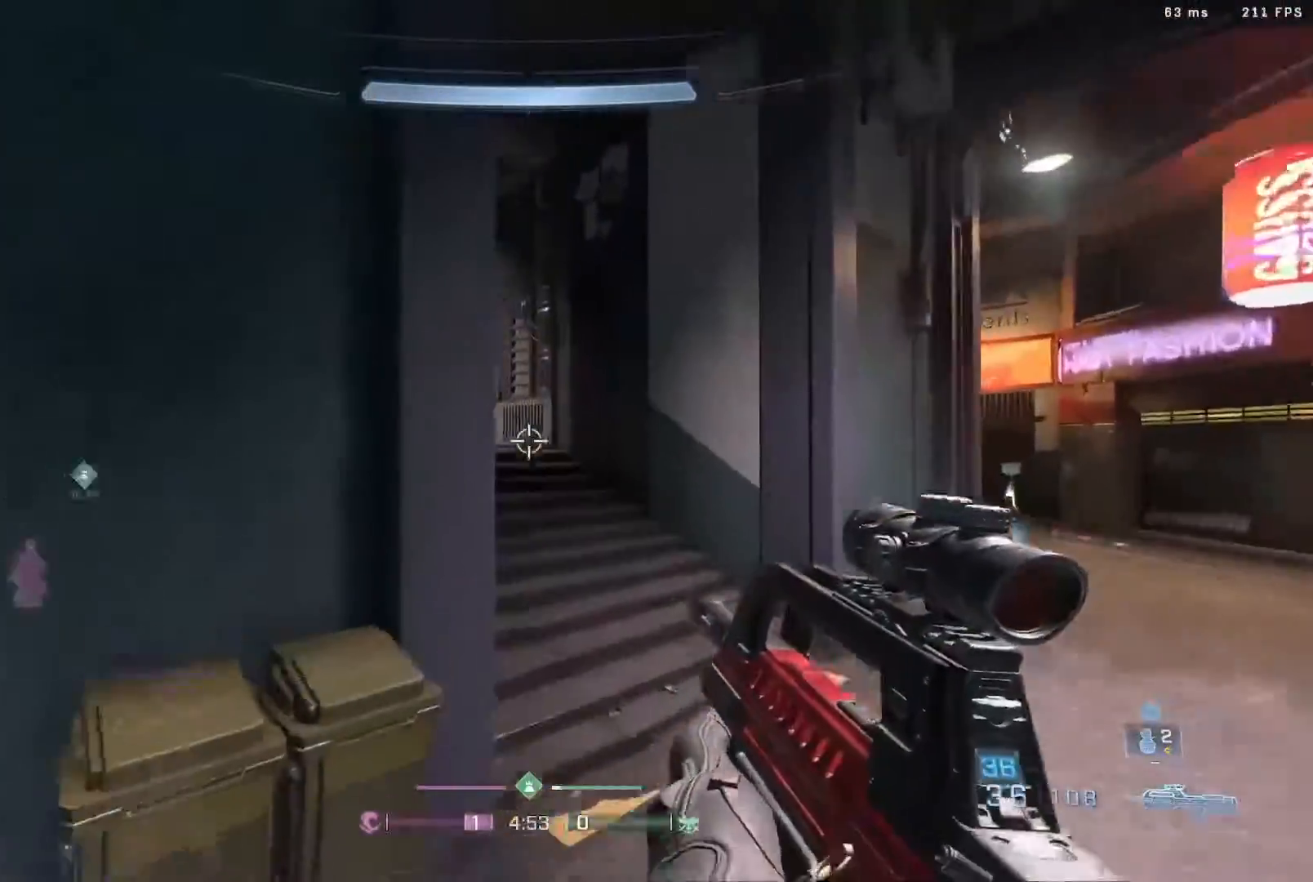
{"buttons": [], "left_stick": "up", "right_stick": "left", "events": [[83, "right_stick", "center"], [450, "left_stick", "up"], [500, "right_stick", "left"]]}
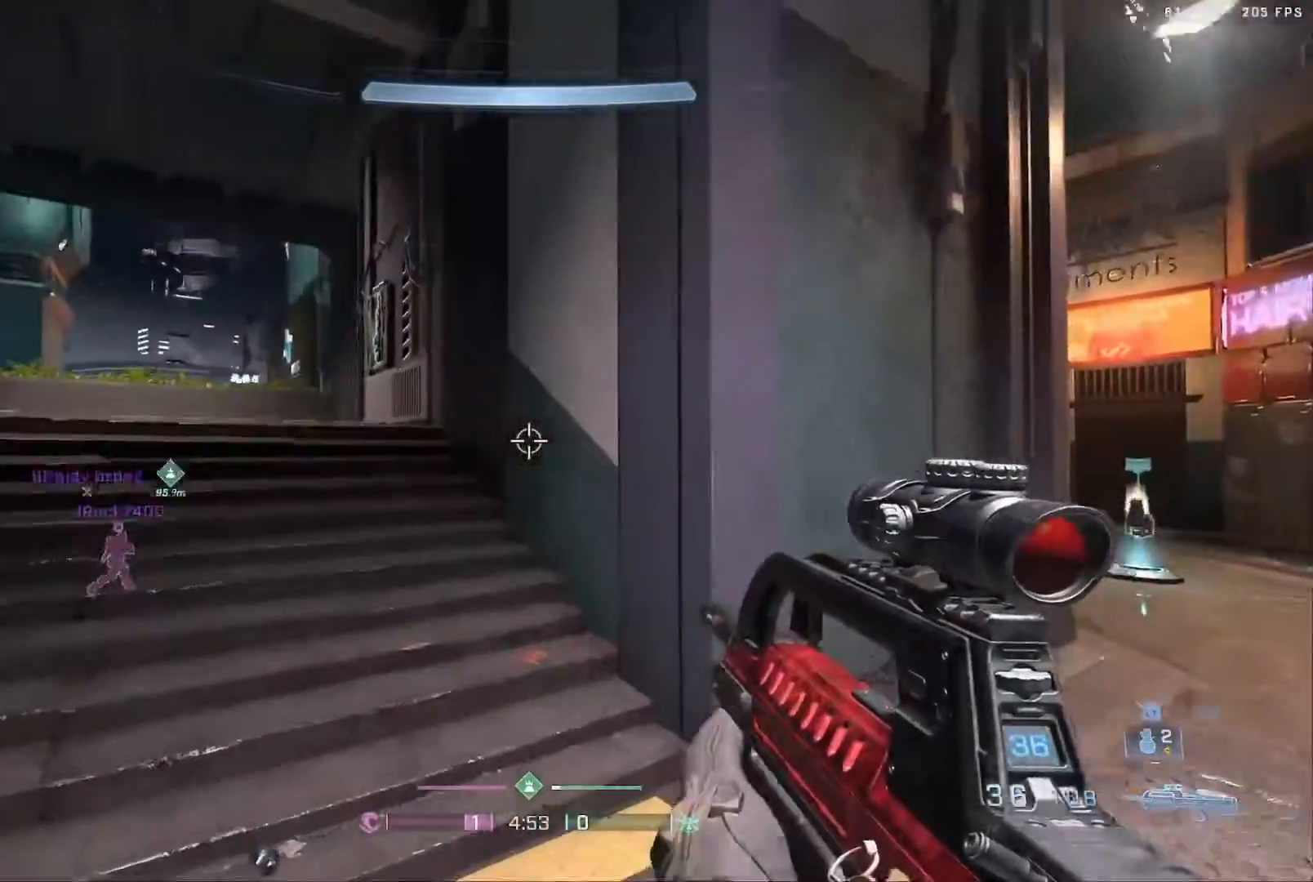
{"buttons": ["B"], "left_stick": "up", "right_stick": "left", "events": [[50, "L3", "down"], [150, "right_stick", "center"], [333, "L3", "up"], [333, "right_stick", "left"], [367, "B", "down"]]}
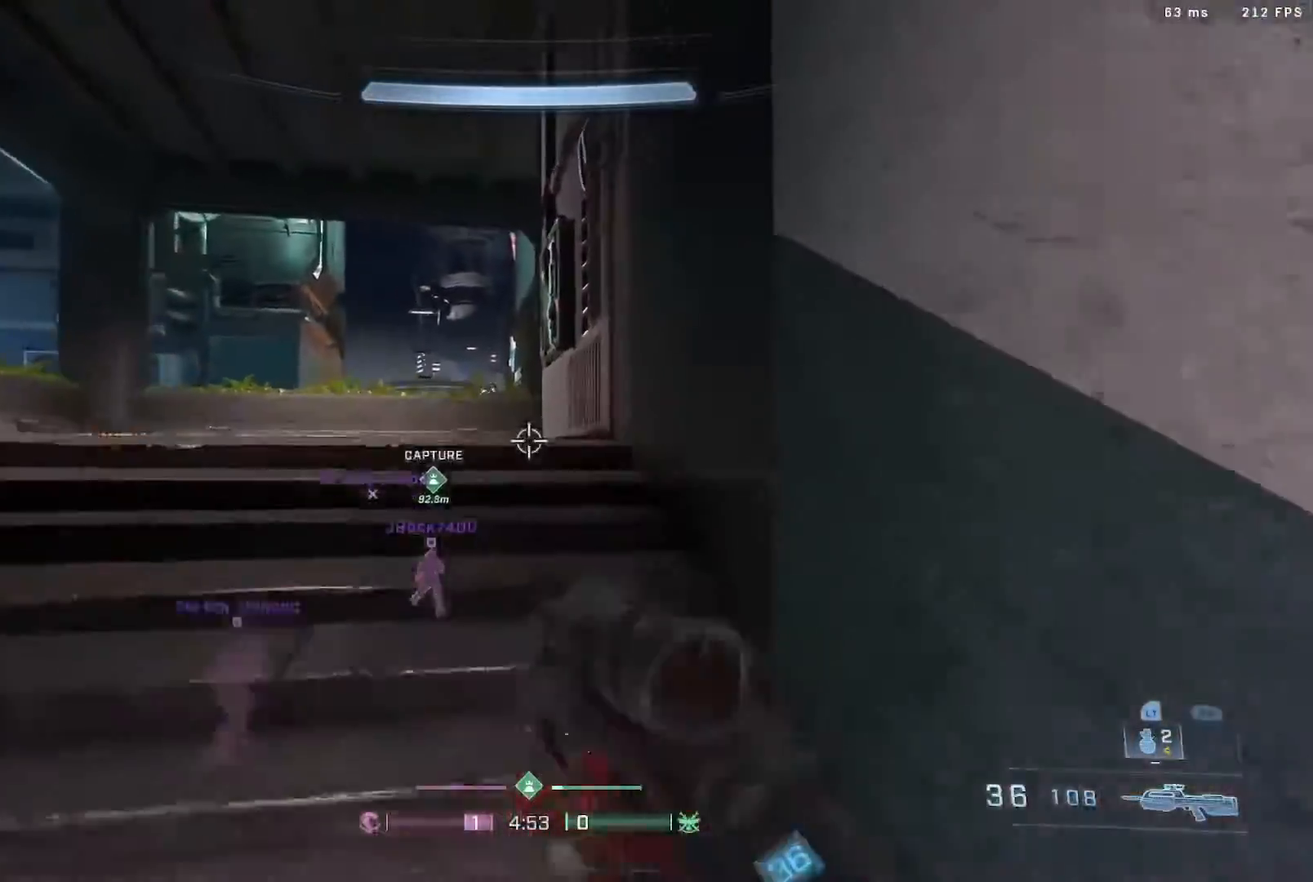
{"buttons": ["X"], "left_stick": "up", "right_stick": "center", "events": [[17, "B", "up"], [17, "right_stick", "up-left"], [83, "A", "down"], [200, "right_stick", "center"], [233, "A", "up"], [383, "X", "down"]]}
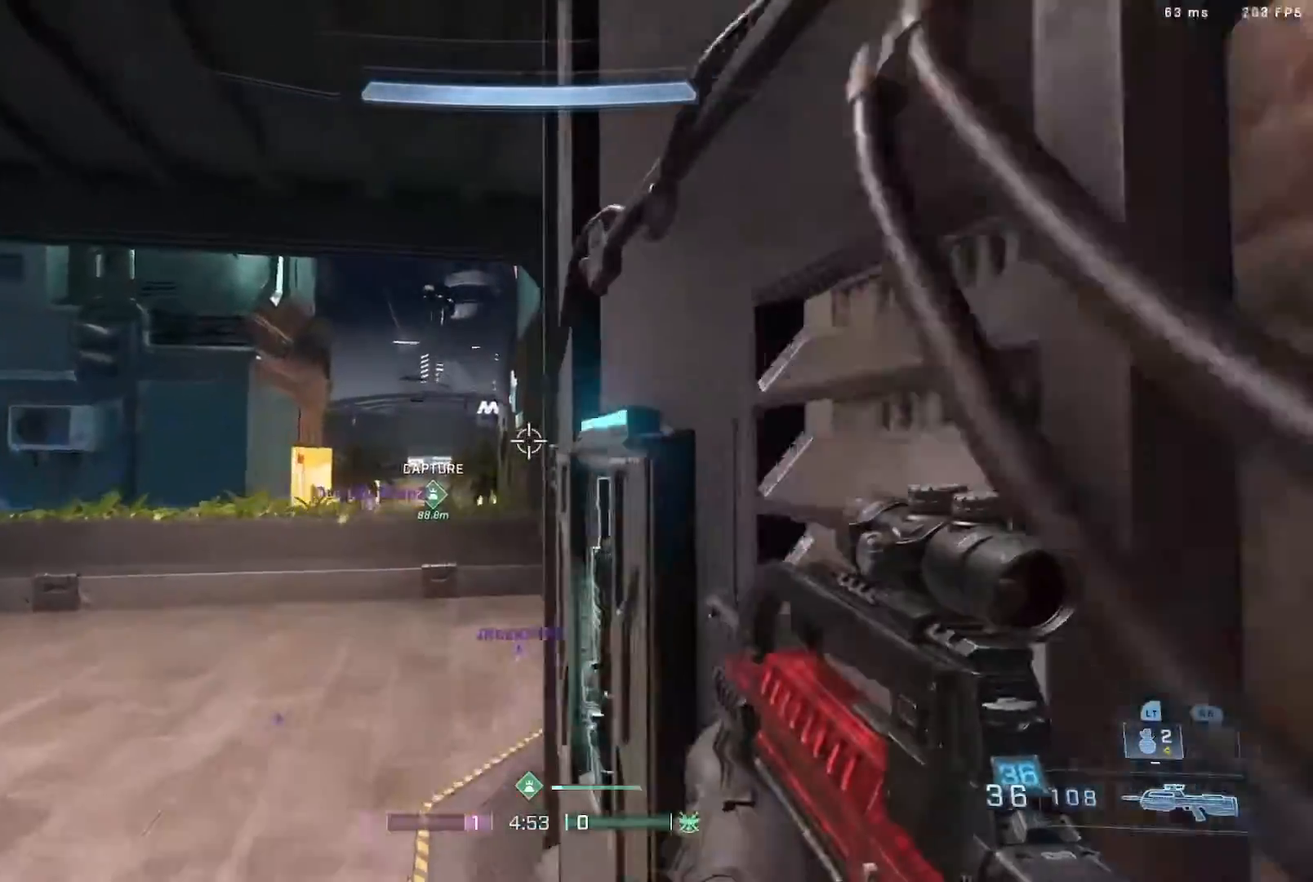
{"buttons": [], "left_stick": "up-right", "right_stick": "center", "events": [[250, "X", "up"], [367, "Y", "down"], [383, "left_stick", "up-right"], [433, "Y", "up"]]}
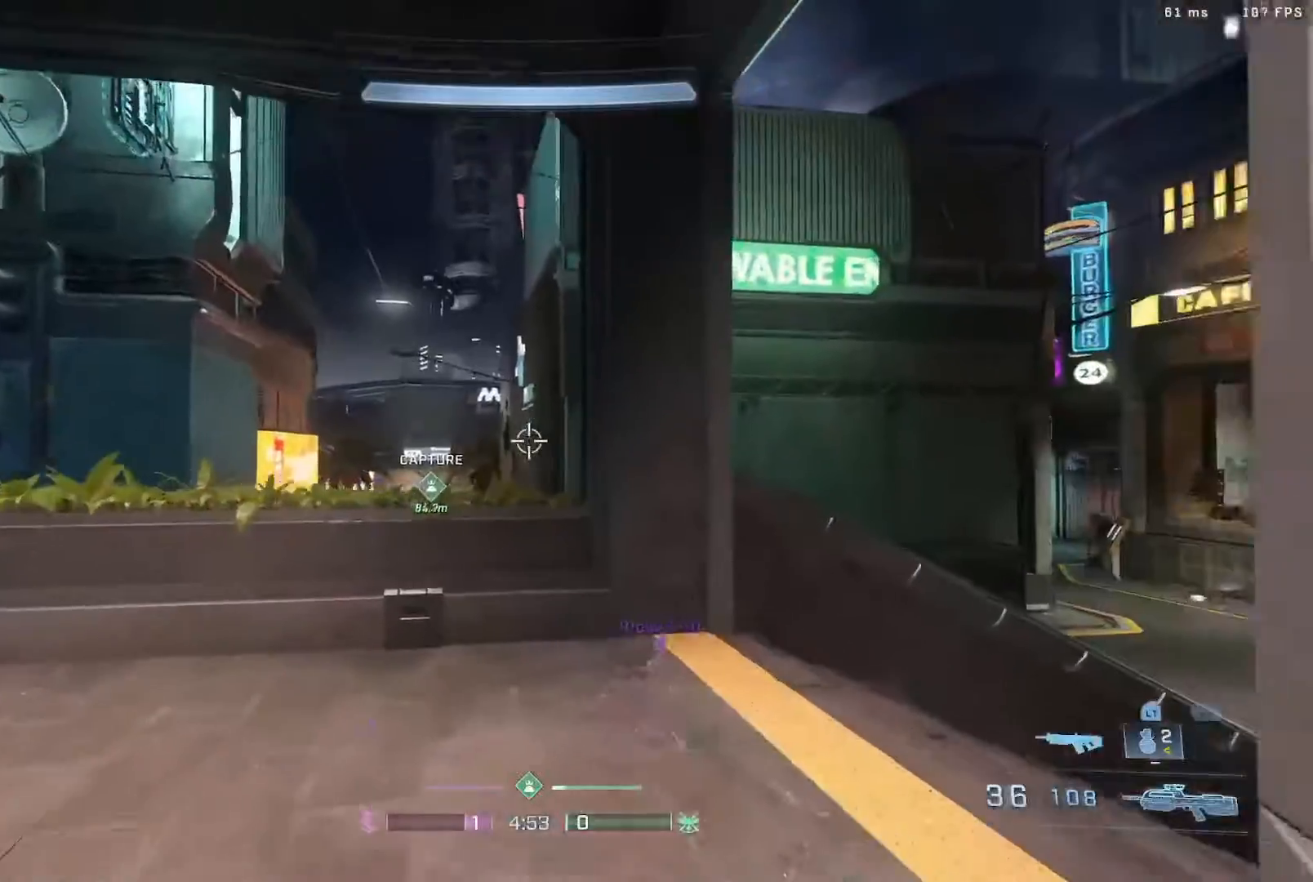
{"buttons": [], "left_stick": "up", "right_stick": "down", "events": [[133, "right_stick", "up-left"], [183, "left_stick", "up-left"], [233, "R3", "down"], [350, "R3", "up"], [400, "left_stick", "up"], [483, "right_stick", "down"]]}
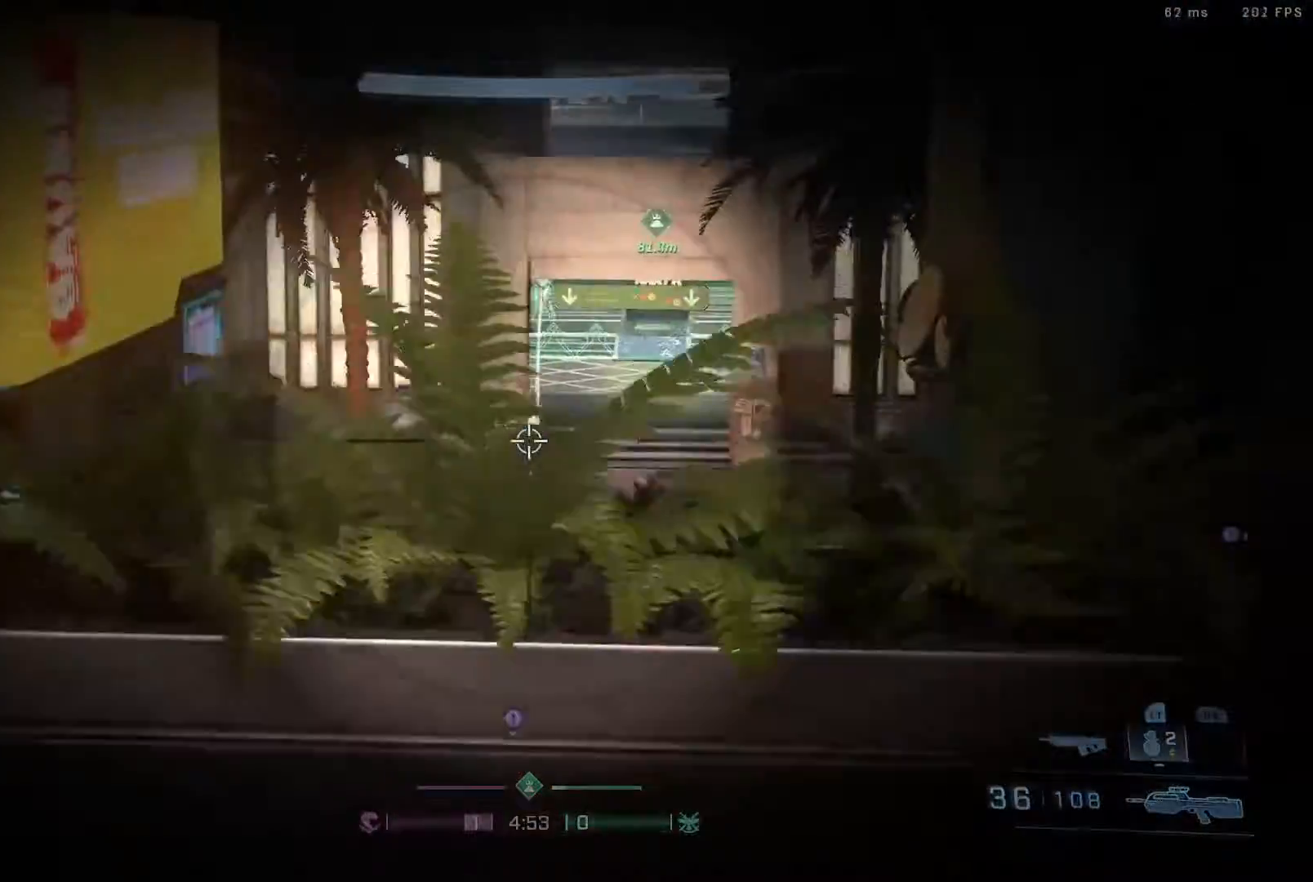
{"buttons": [], "left_stick": "down-right", "right_stick": "down", "events": [[17, "left_stick", "up-right"], [17, "right_stick", "right"], [117, "right_stick", "center"], [217, "left_stick", "center"], [317, "right_stick", "down"], [433, "left_stick", "down-right"], [433, "right_stick", "center"], [500, "right_stick", "down"]]}
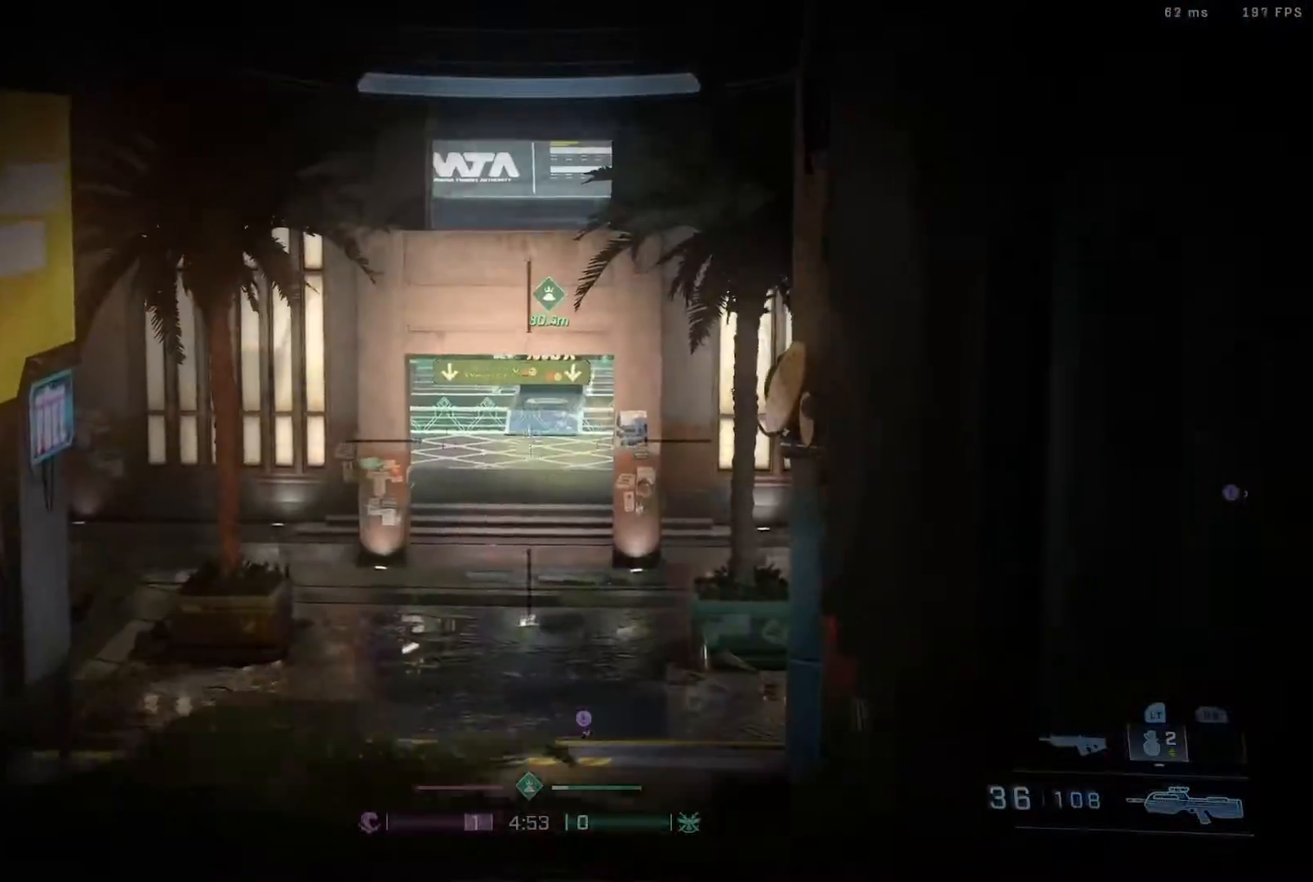
{"buttons": [], "left_stick": "left", "right_stick": "up-left", "events": [[133, "R2", "down"], [133, "right_stick", "center"], [217, "left_stick", "down-left"], [333, "R2", "up"], [383, "left_stick", "left"], [433, "right_stick", "up-left"]]}
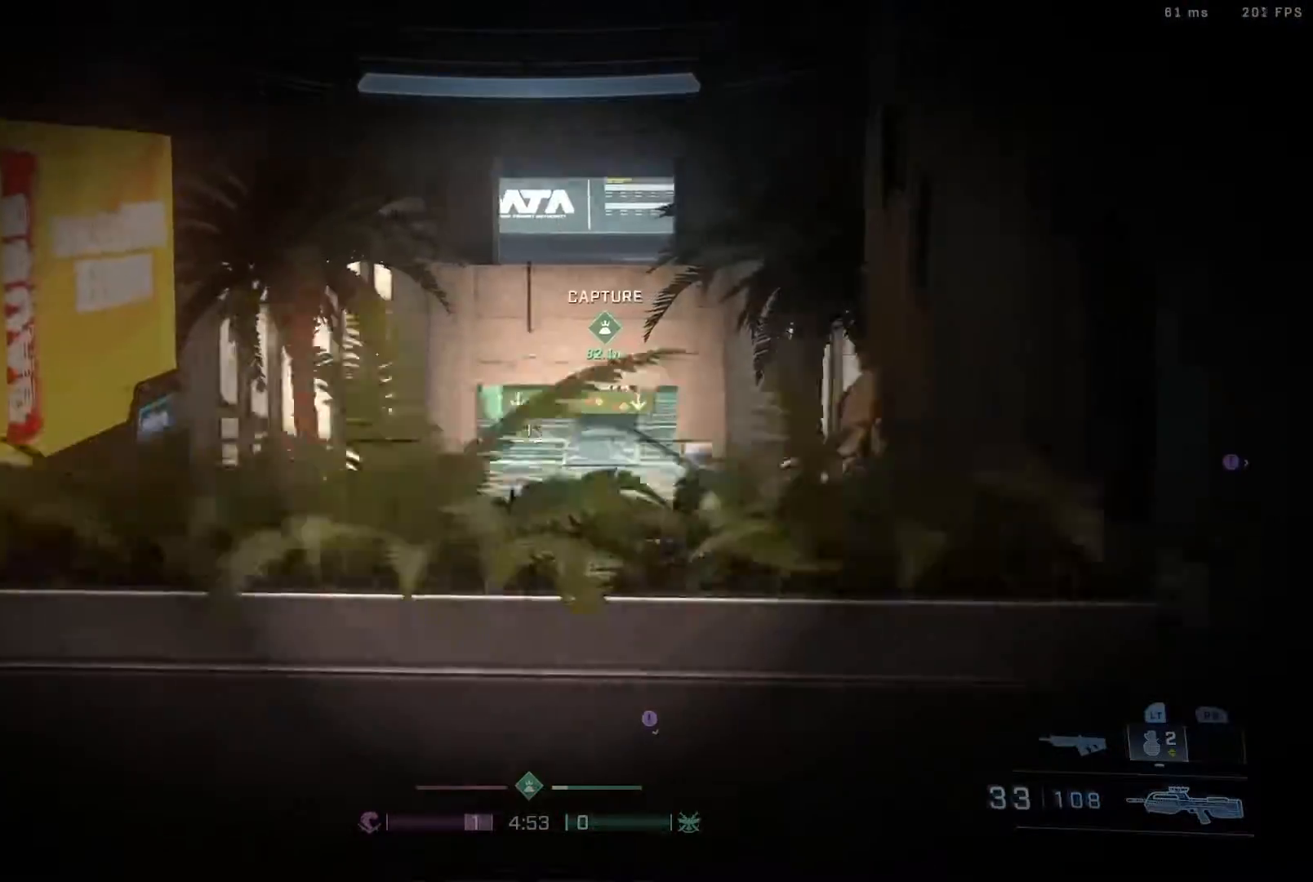
{"buttons": ["R3"], "left_stick": "right", "right_stick": "down", "events": [[67, "R2", "down"], [67, "left_stick", "right"], [117, "right_stick", "down-left"], [267, "R2", "up"], [317, "right_stick", "down"], [467, "R3", "down"]]}